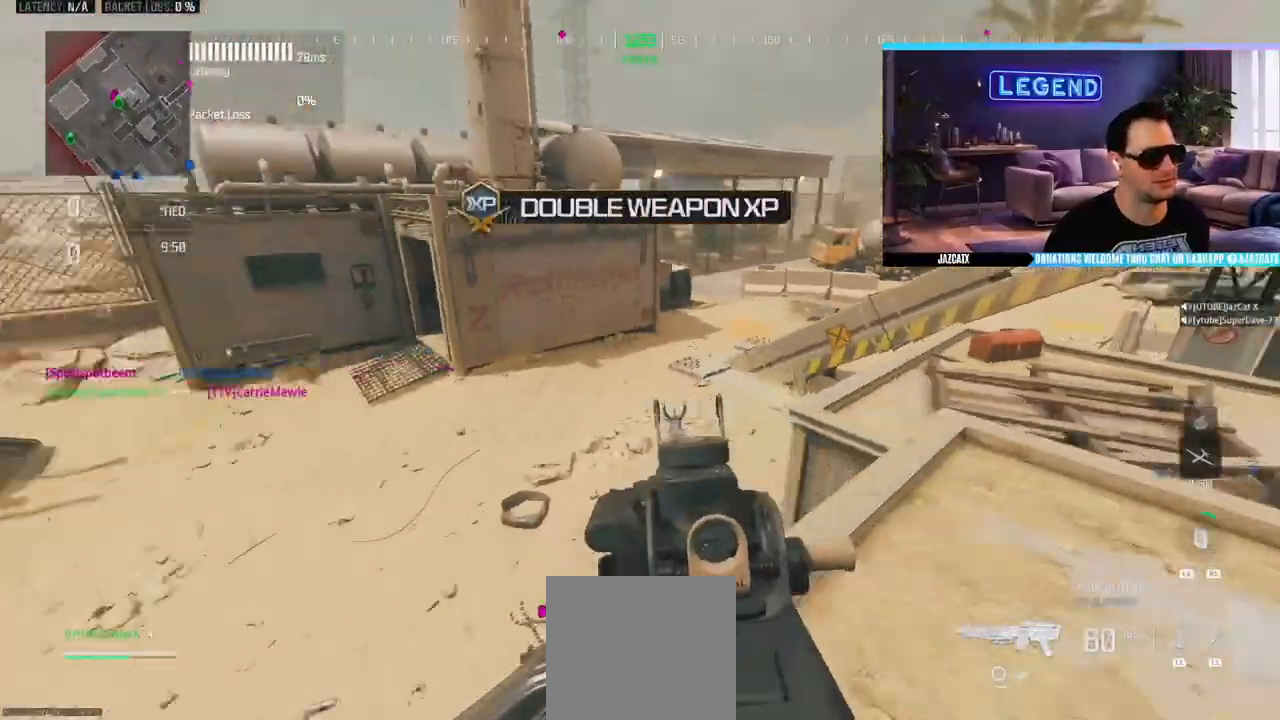
Gameplay with a controller (PlayStation layout); each line is a JSON object with the inputs held at the frame after it. "events" lists button and stick changes between this image and that frame as [ms after this image, input, new state], when the widget could be followed in between.
{"buttons": [], "left_stick": "up", "right_stick": "center", "events": [[50, "L3", "down"], [133, "TRIANGLE", "down"], [233, "TRIANGLE", "up"], [300, "L3", "up"], [317, "CIRCLE", "up"]]}
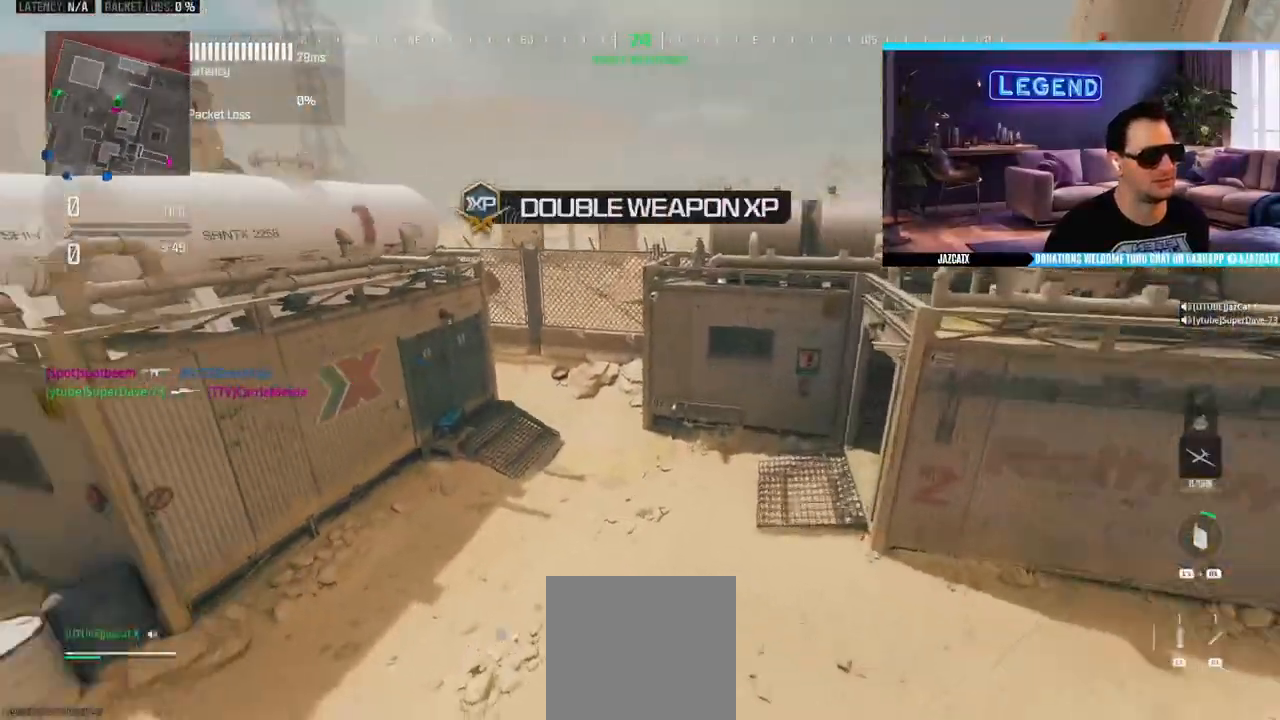
{"buttons": ["L3"], "left_stick": "up", "right_stick": "center", "events": [[250, "L3", "down"], [400, "L3", "up"], [450, "L3", "down"]]}
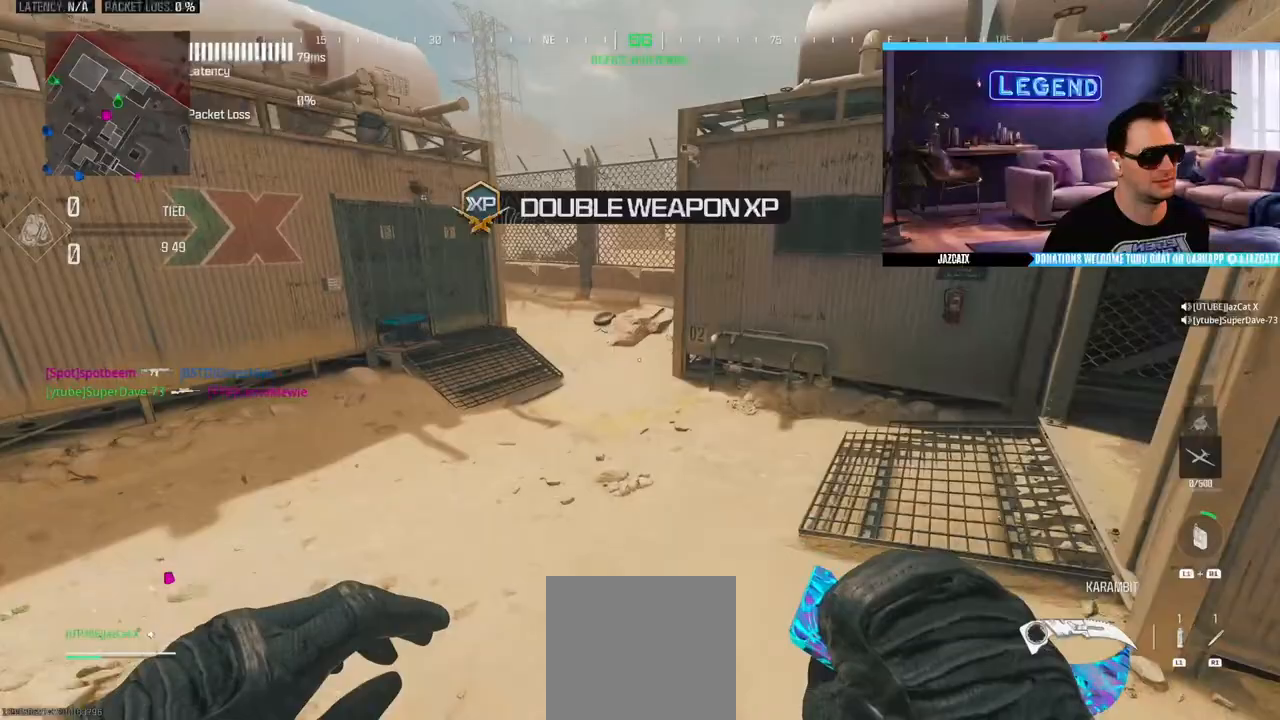
{"buttons": ["L3"], "left_stick": "up", "right_stick": "center", "events": [[117, "L3", "up"], [183, "L3", "down"], [317, "L3", "up"], [383, "L3", "down"]]}
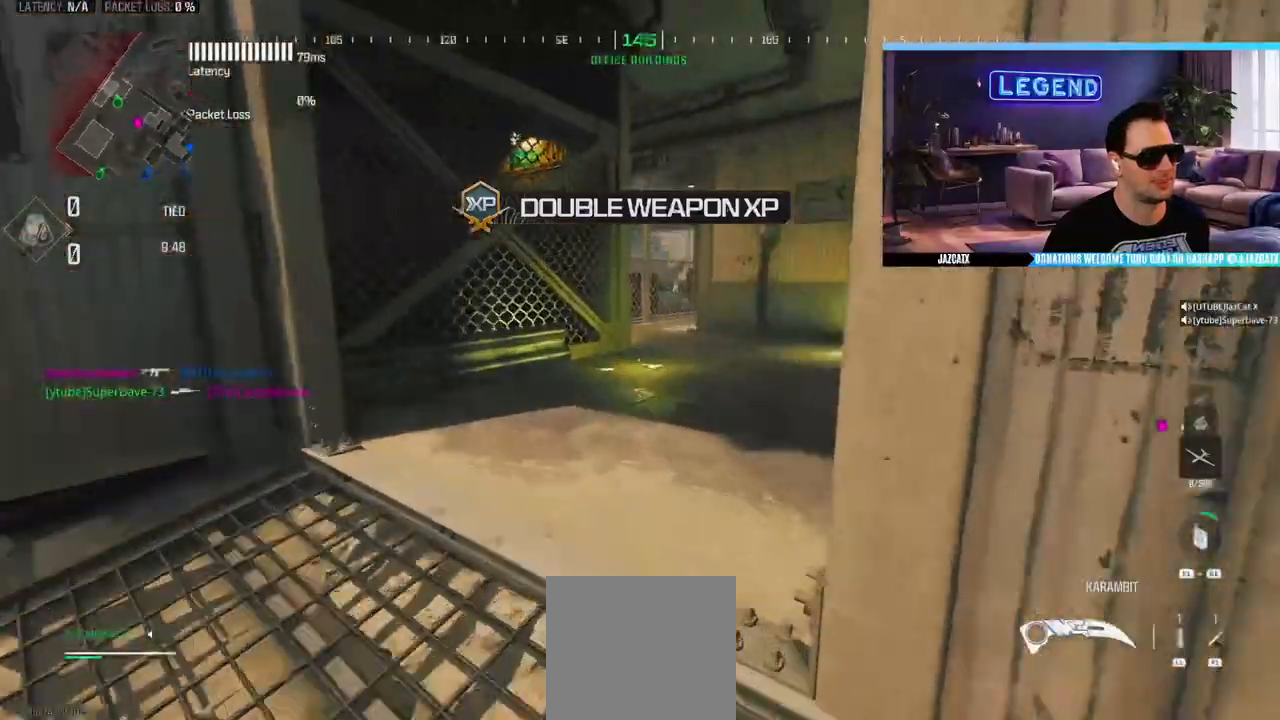
{"buttons": ["L3"], "left_stick": "up", "right_stick": "center", "events": [[350, "TRIANGLE", "down"], [383, "L3", "up"], [400, "TRIANGLE", "up"], [467, "L3", "down"]]}
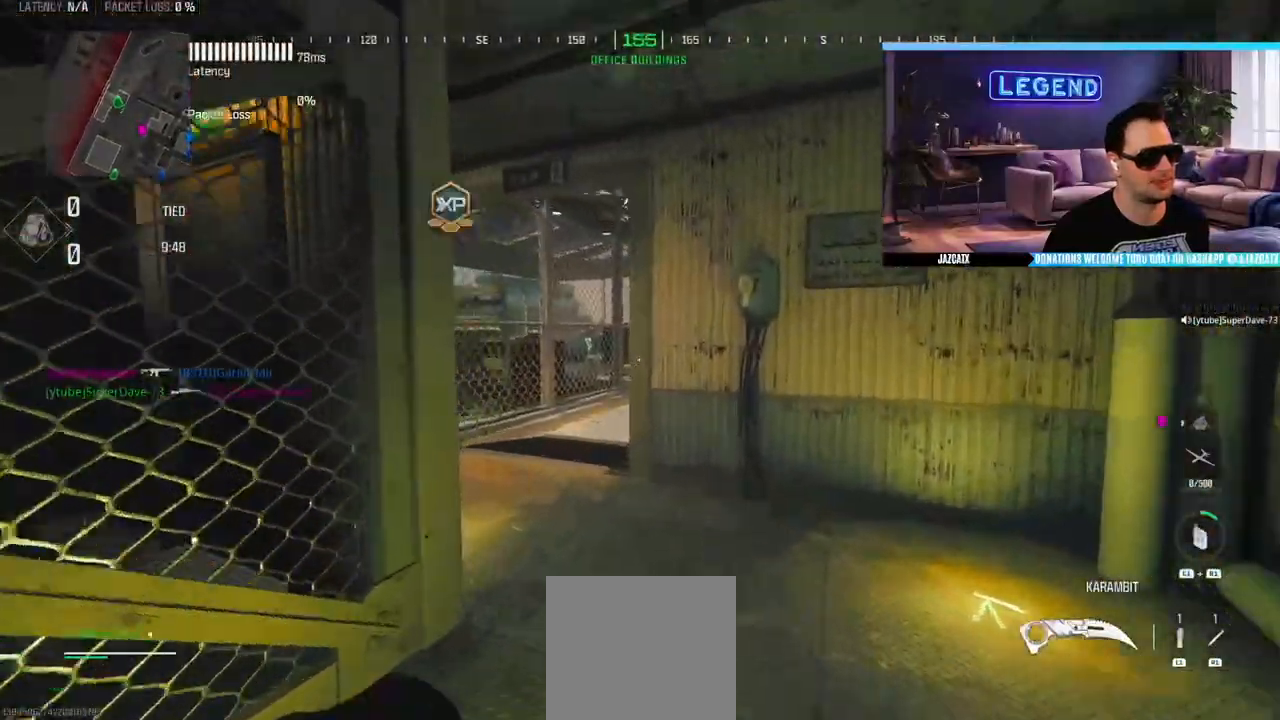
{"buttons": ["L3"], "left_stick": "up", "right_stick": "center", "events": [[117, "L3", "up"], [183, "L3", "down"]]}
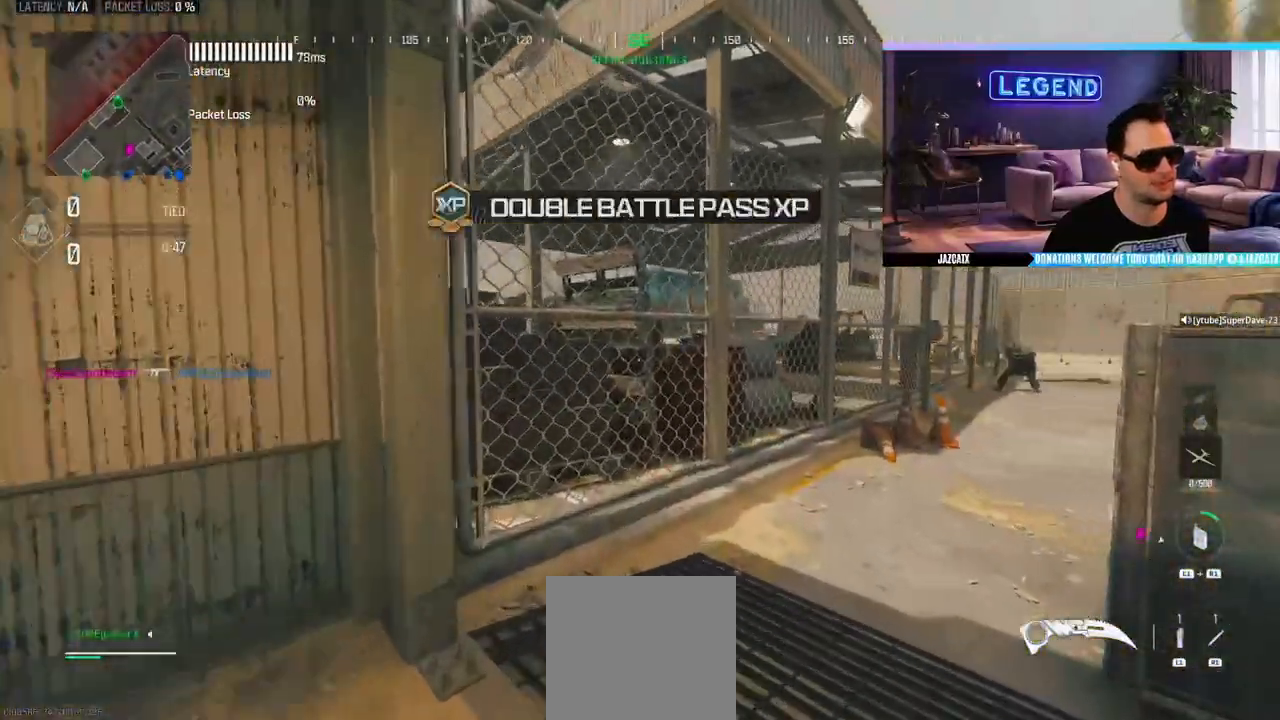
{"buttons": [], "left_stick": "up", "right_stick": "center", "events": [[17, "CIRCLE", "down"], [267, "CIRCLE", "up"], [283, "L3", "up"]]}
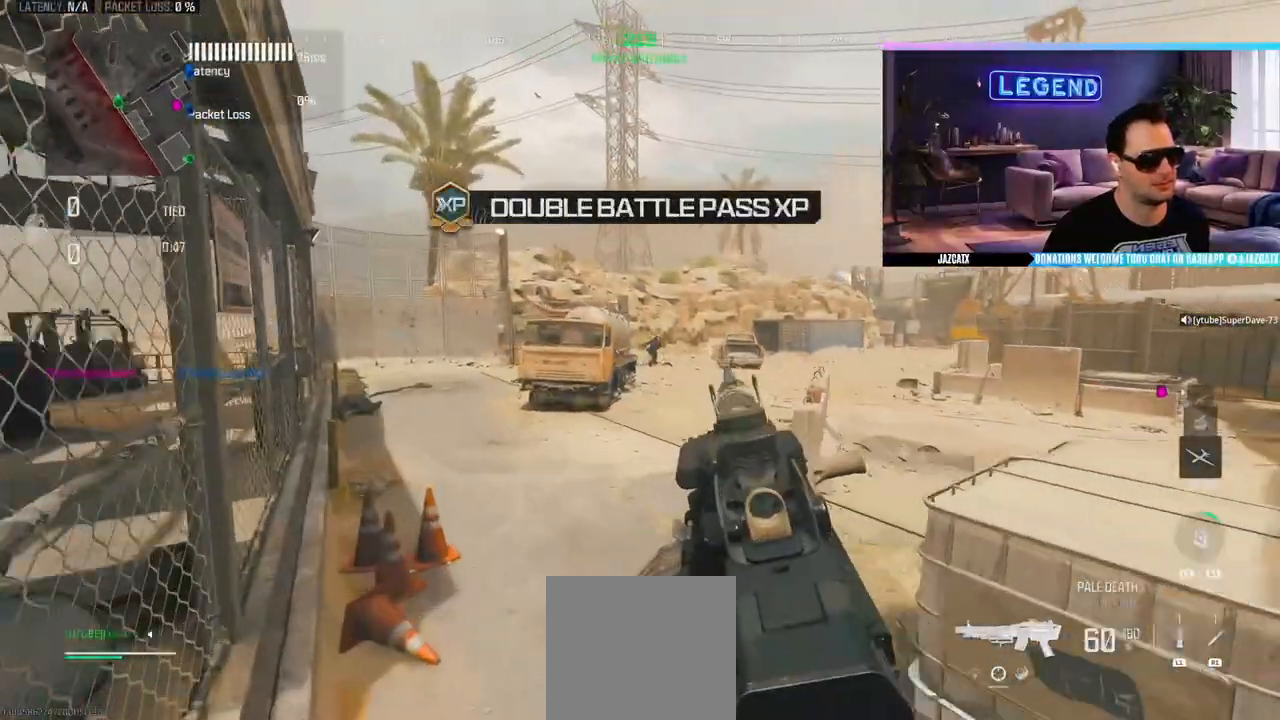
{"buttons": ["SQUARE", "L2", "R2"], "left_stick": "up-right", "right_stick": "down", "events": [[17, "L2", "down"], [17, "right_stick", "down"], [117, "left_stick", "up-right"], [150, "R2", "down"], [250, "SQUARE", "down"]]}
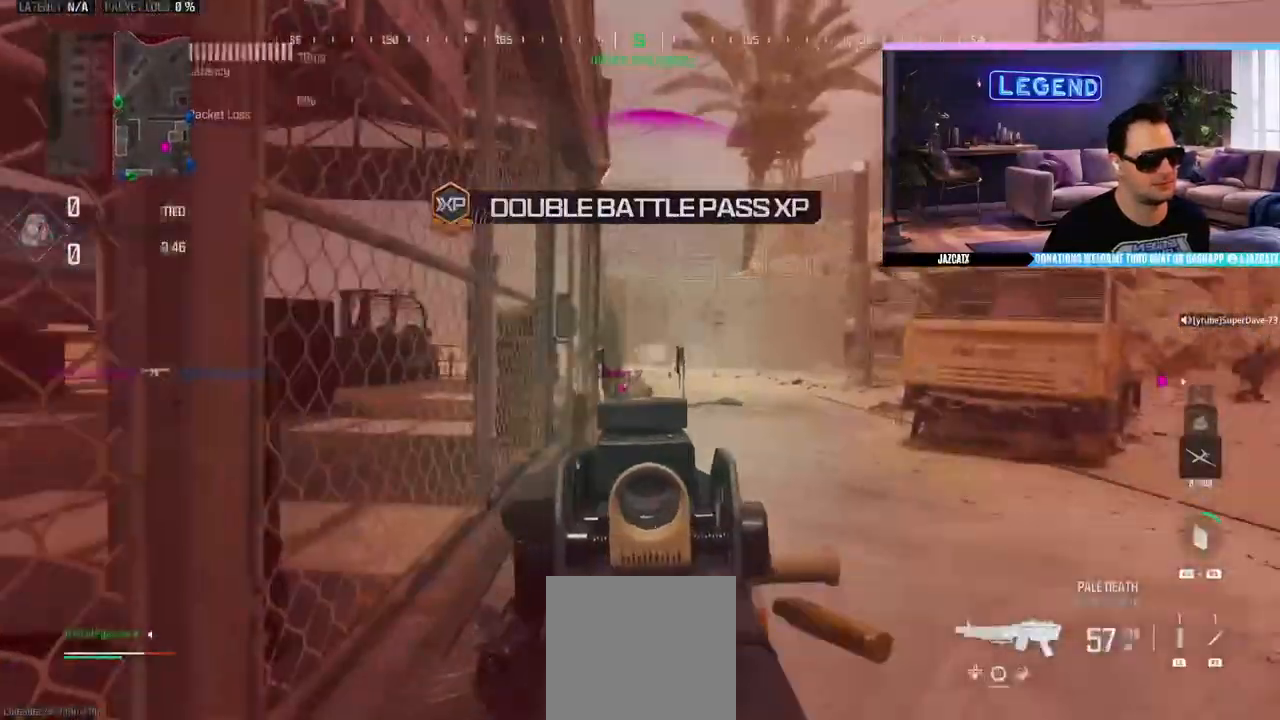
{"buttons": ["SQUARE", "L2", "R2"], "left_stick": "up-right", "right_stick": "down", "events": []}
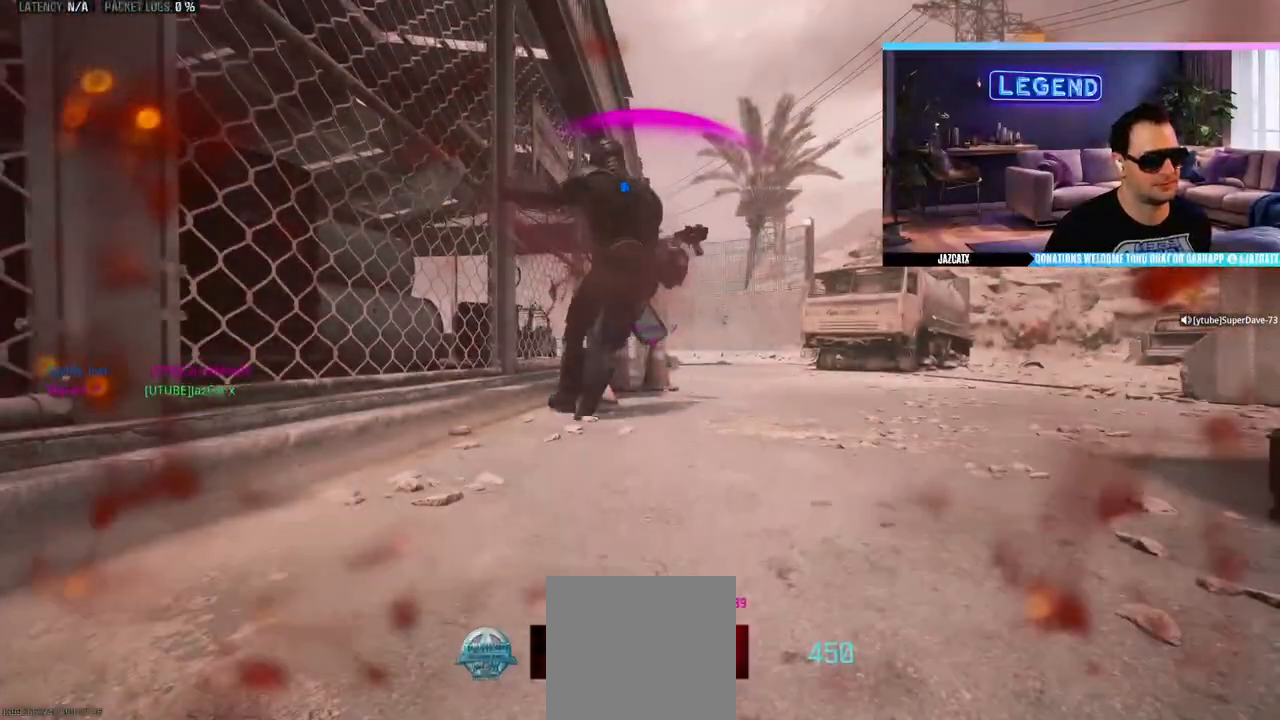
{"buttons": [], "left_stick": "center", "right_stick": "center", "events": [[67, "R2", "up"], [67, "SQUARE", "up"], [100, "L2", "up"], [100, "right_stick", "center"], [117, "left_stick", "center"], [400, "START", "down"], [500, "START", "up"]]}
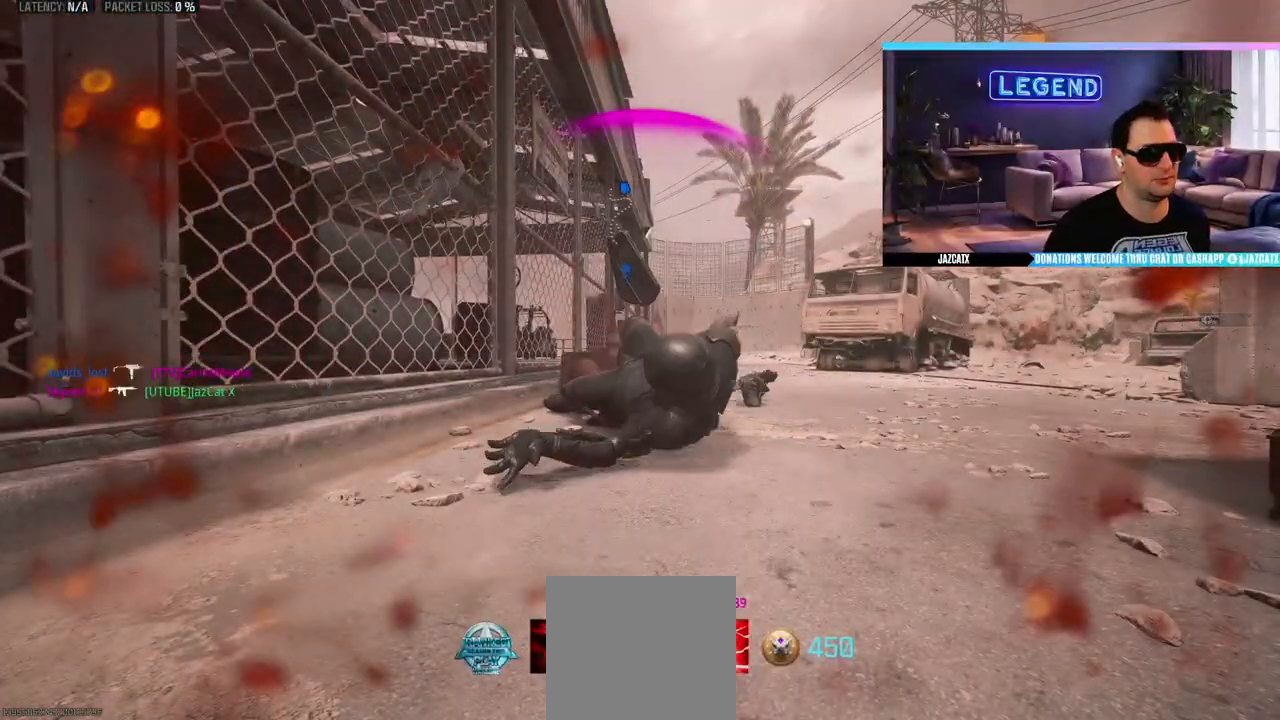
{"buttons": [], "left_stick": "center", "right_stick": "center", "events": [[233, "CIRCLE", "down"], [333, "CIRCLE", "up"]]}
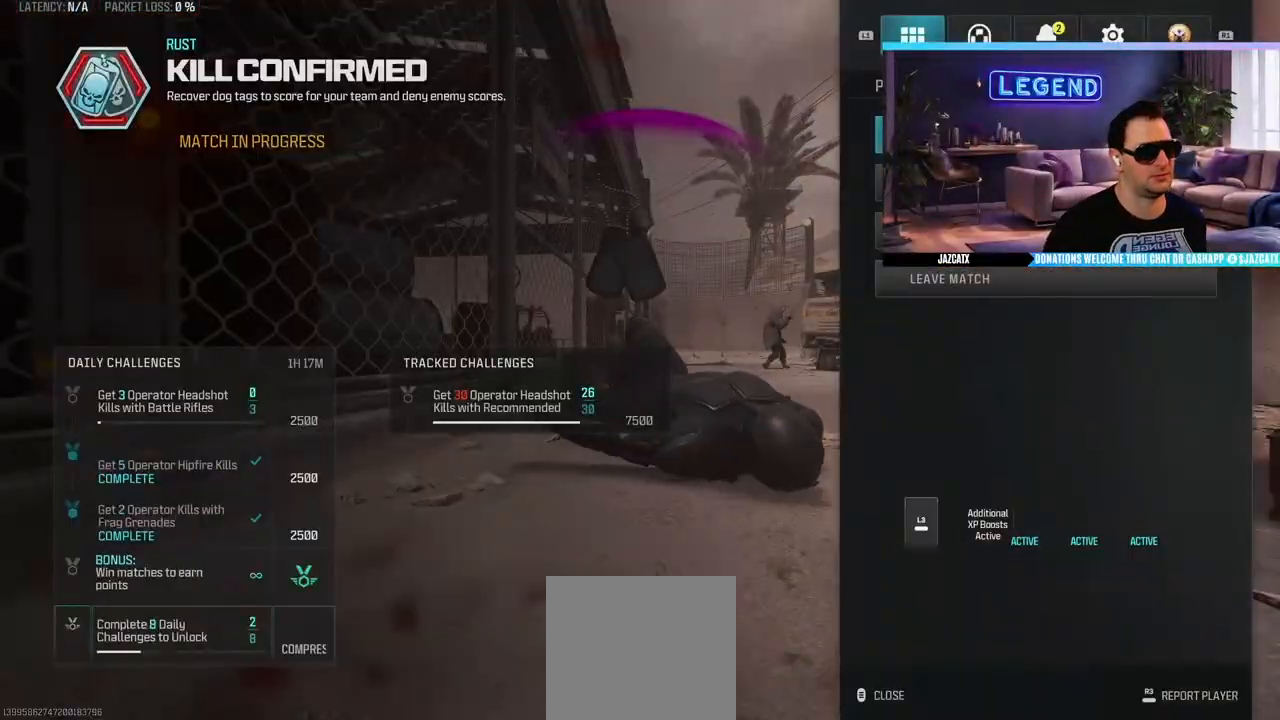
{"buttons": [], "left_stick": "center", "right_stick": "center", "events": []}
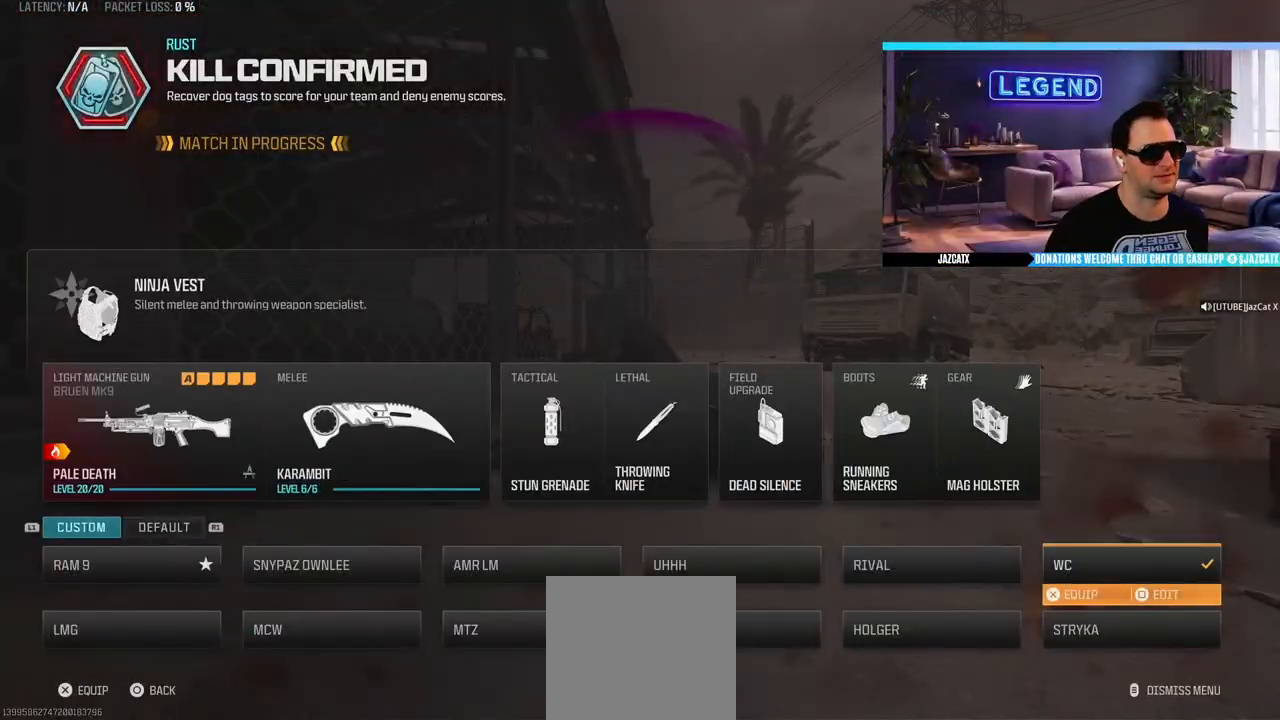
{"buttons": [], "left_stick": "center", "right_stick": "center", "events": []}
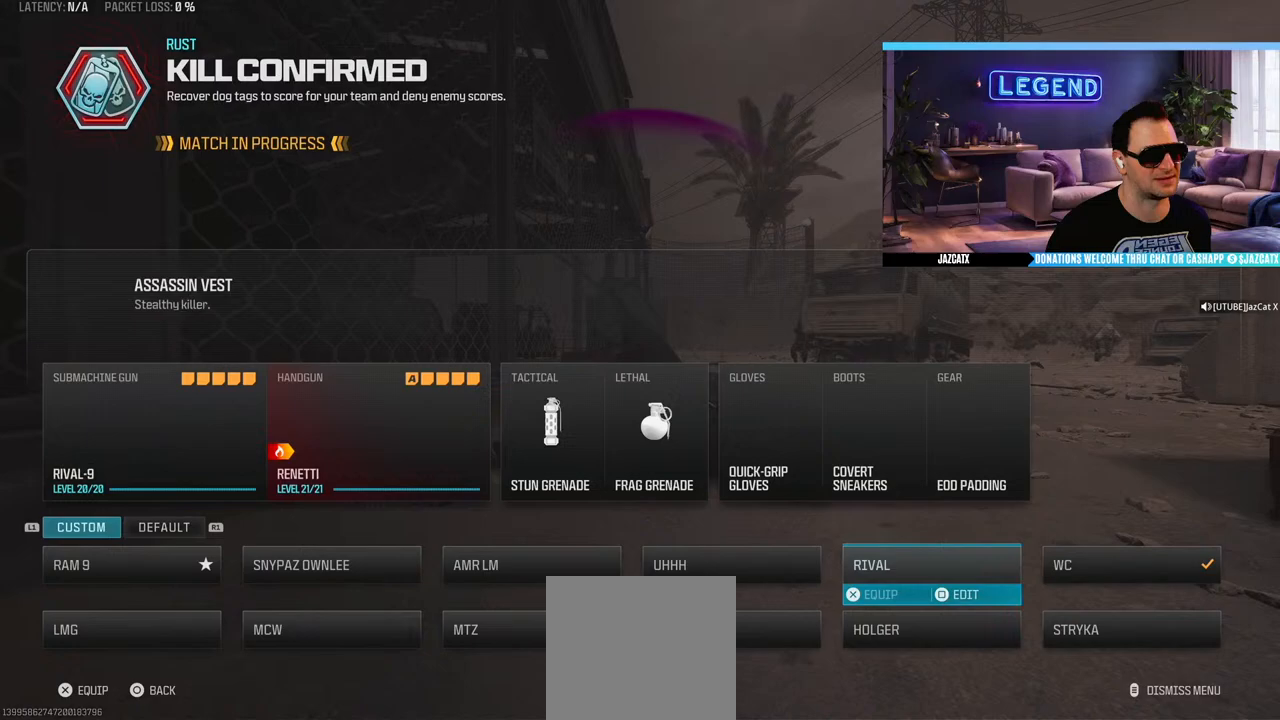
{"buttons": [], "left_stick": "center", "right_stick": "center", "events": []}
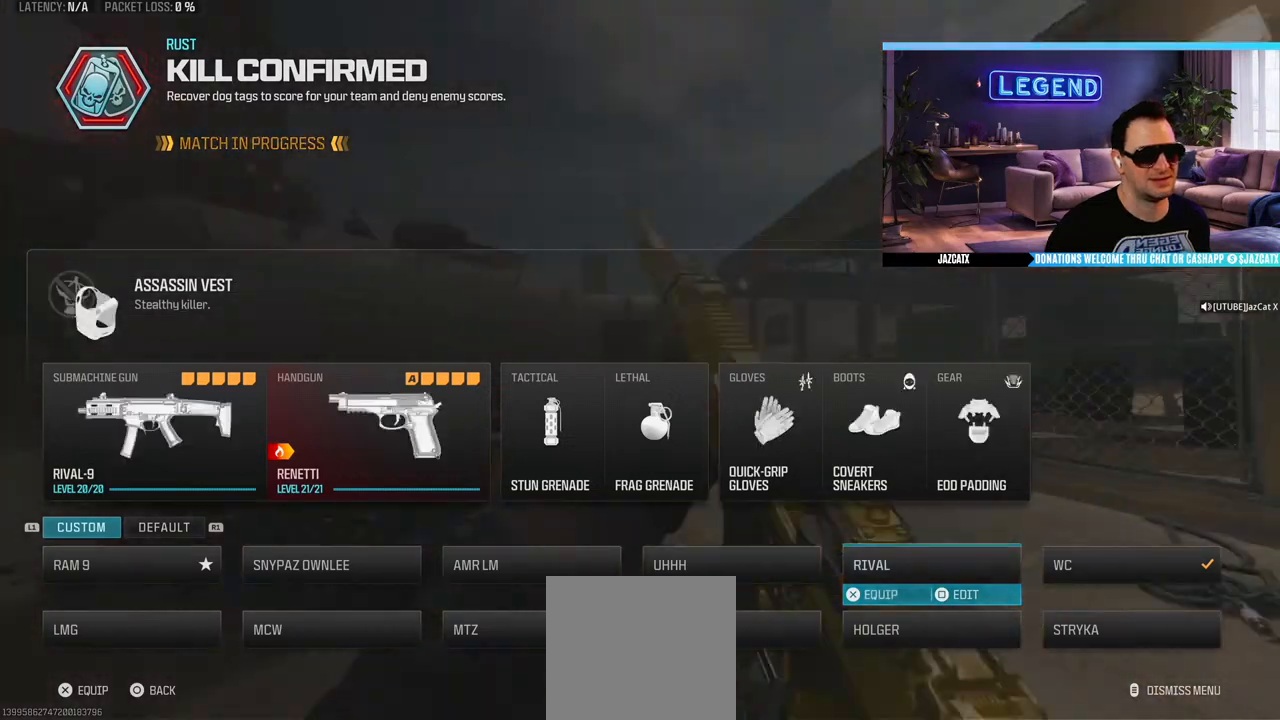
{"buttons": [], "left_stick": "center", "right_stick": "center", "events": []}
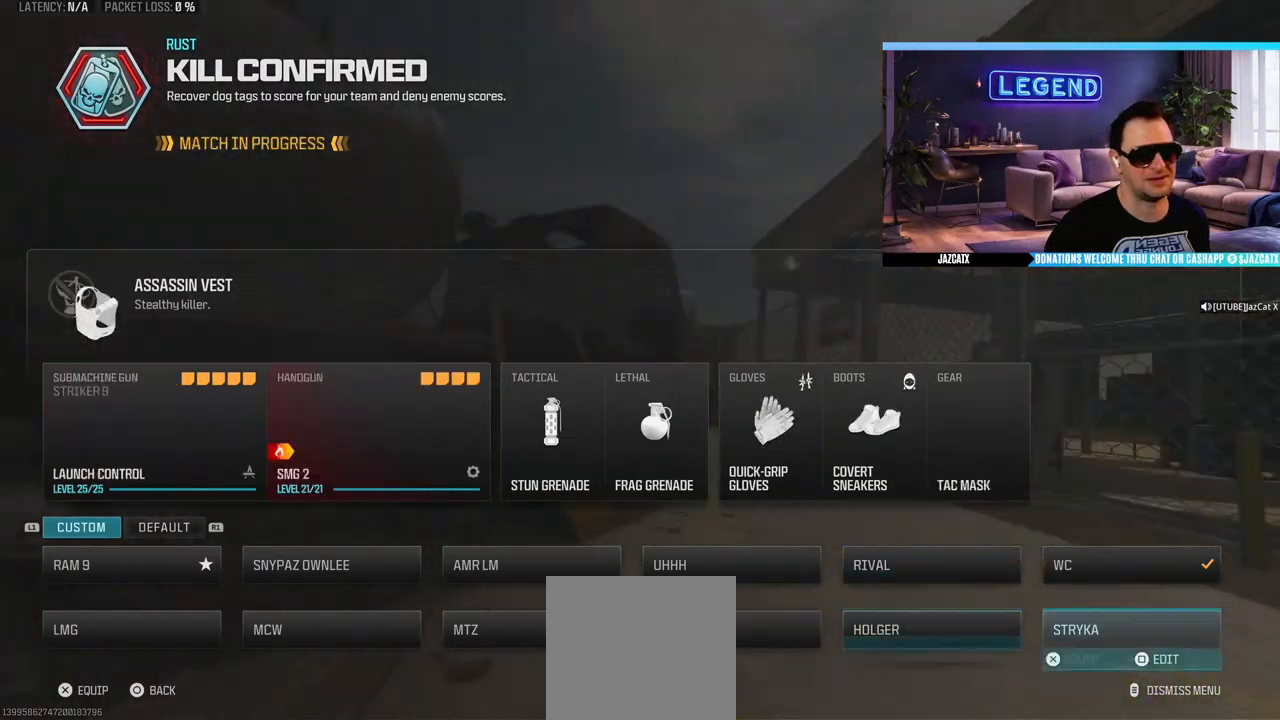
{"buttons": [], "left_stick": "center", "right_stick": "center", "events": []}
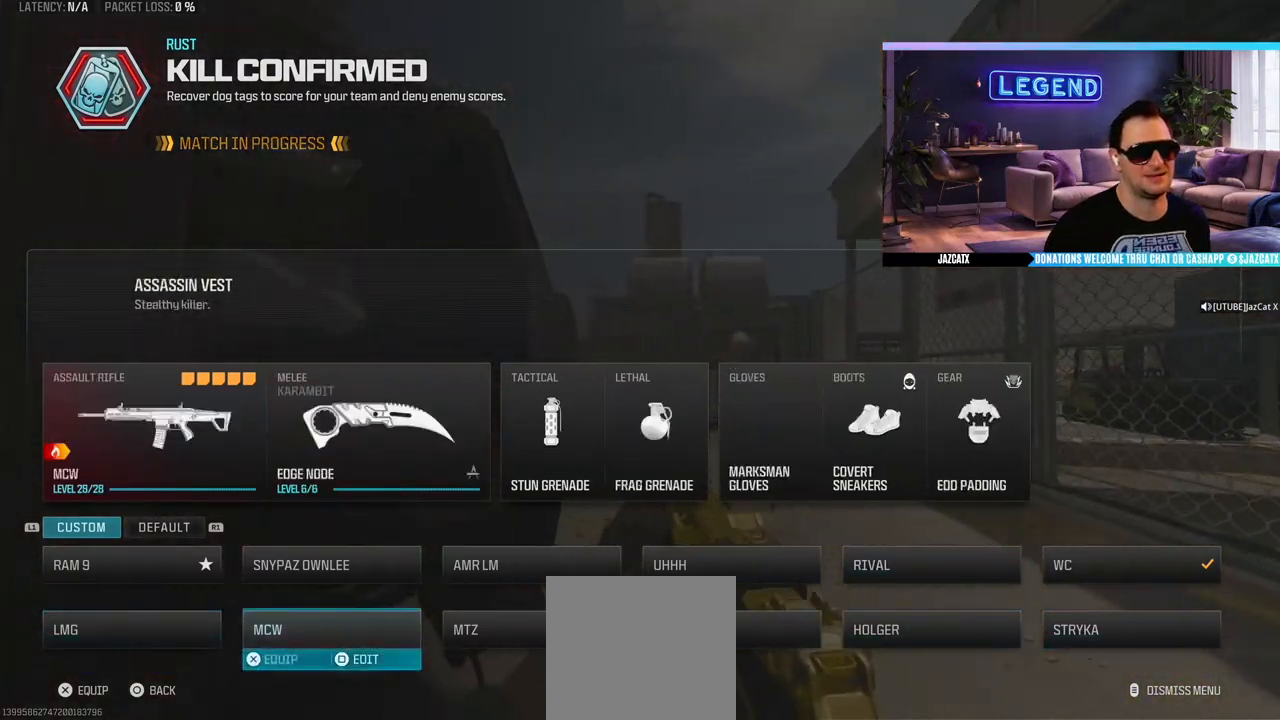
{"buttons": [], "left_stick": "center", "right_stick": "center", "events": []}
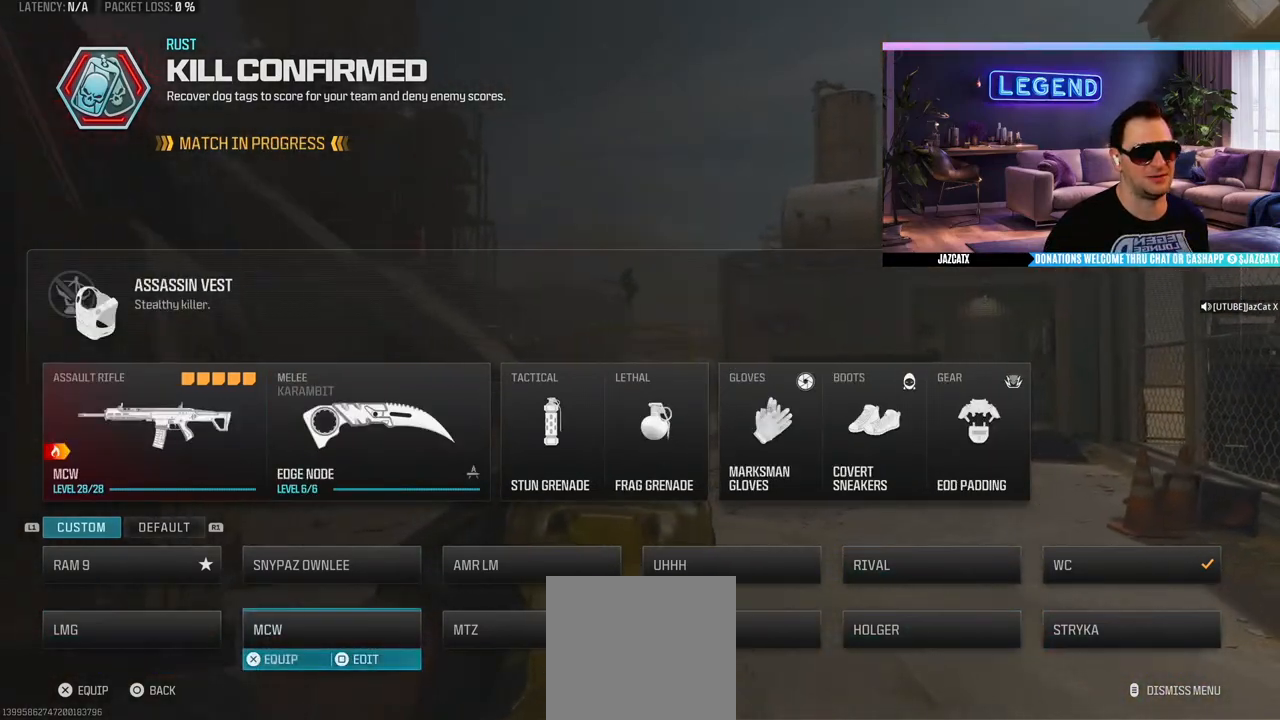
{"buttons": [], "left_stick": "center", "right_stick": "center", "events": [[150, "CIRCLE", "down"], [250, "CIRCLE", "up"]]}
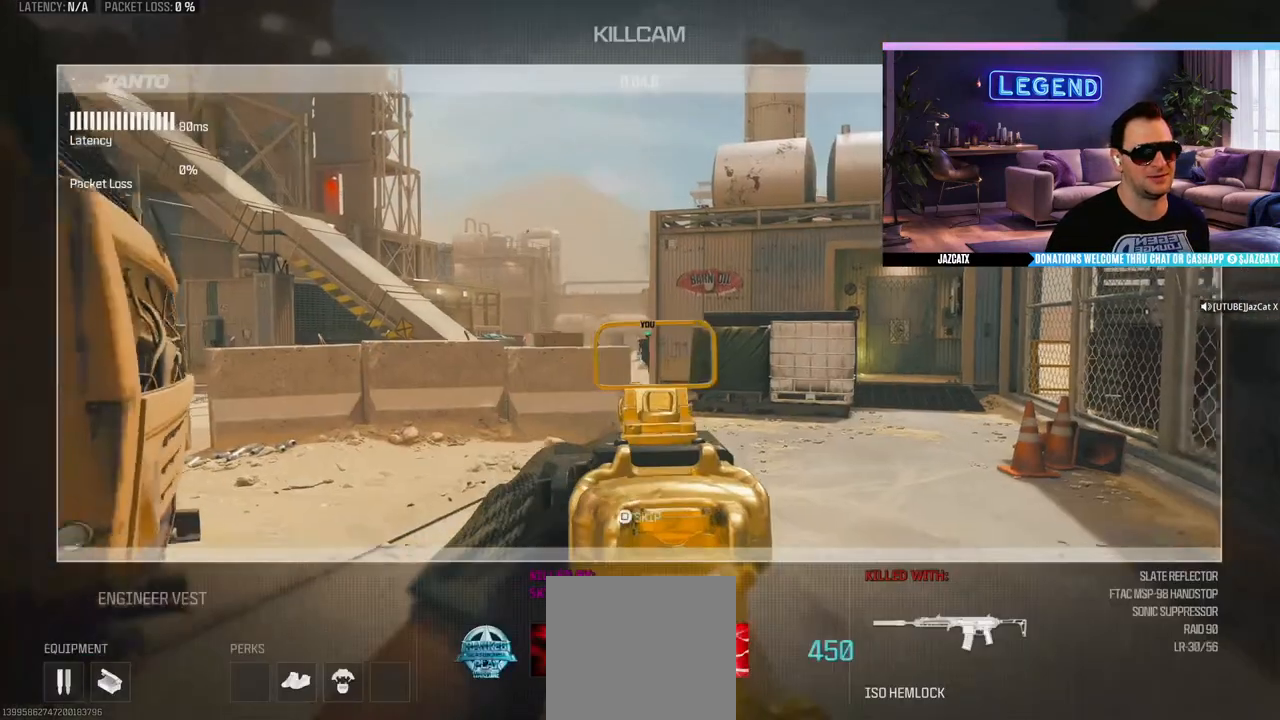
{"buttons": [], "left_stick": "center", "right_stick": "center", "events": []}
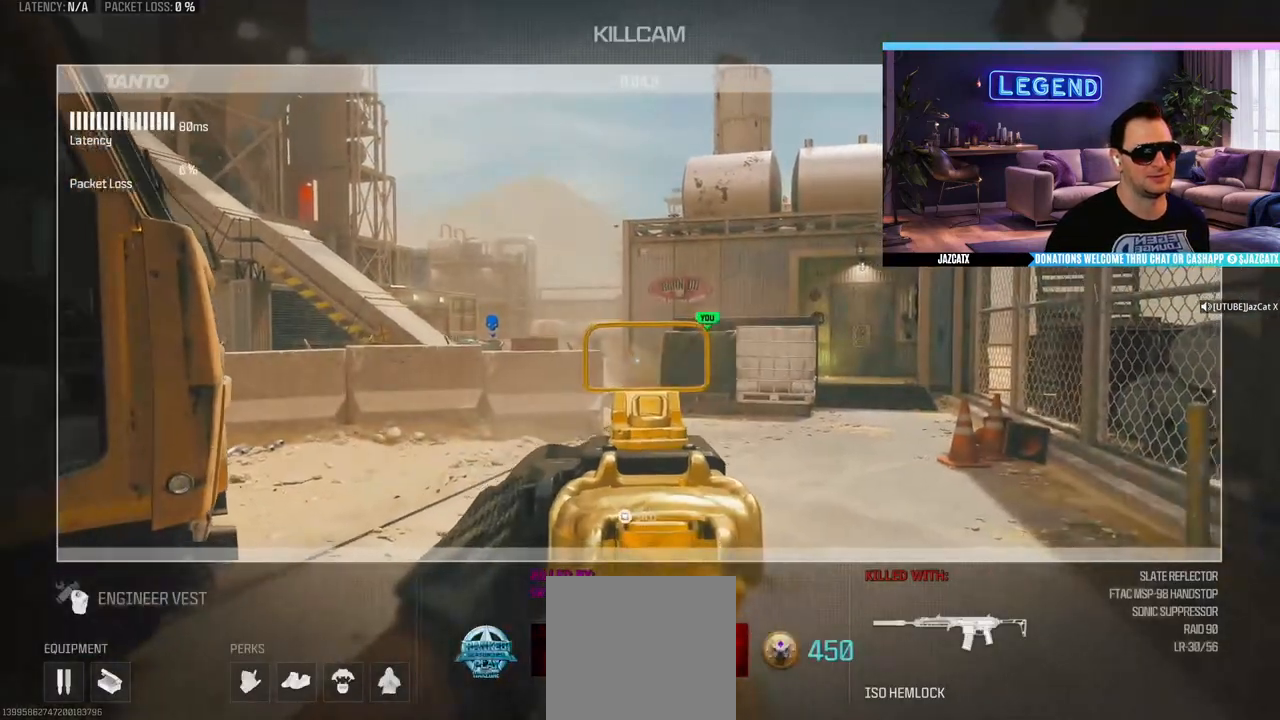
{"buttons": [], "left_stick": "center", "right_stick": "center", "events": [[333, "CIRCLE", "down"], [400, "CIRCLE", "up"]]}
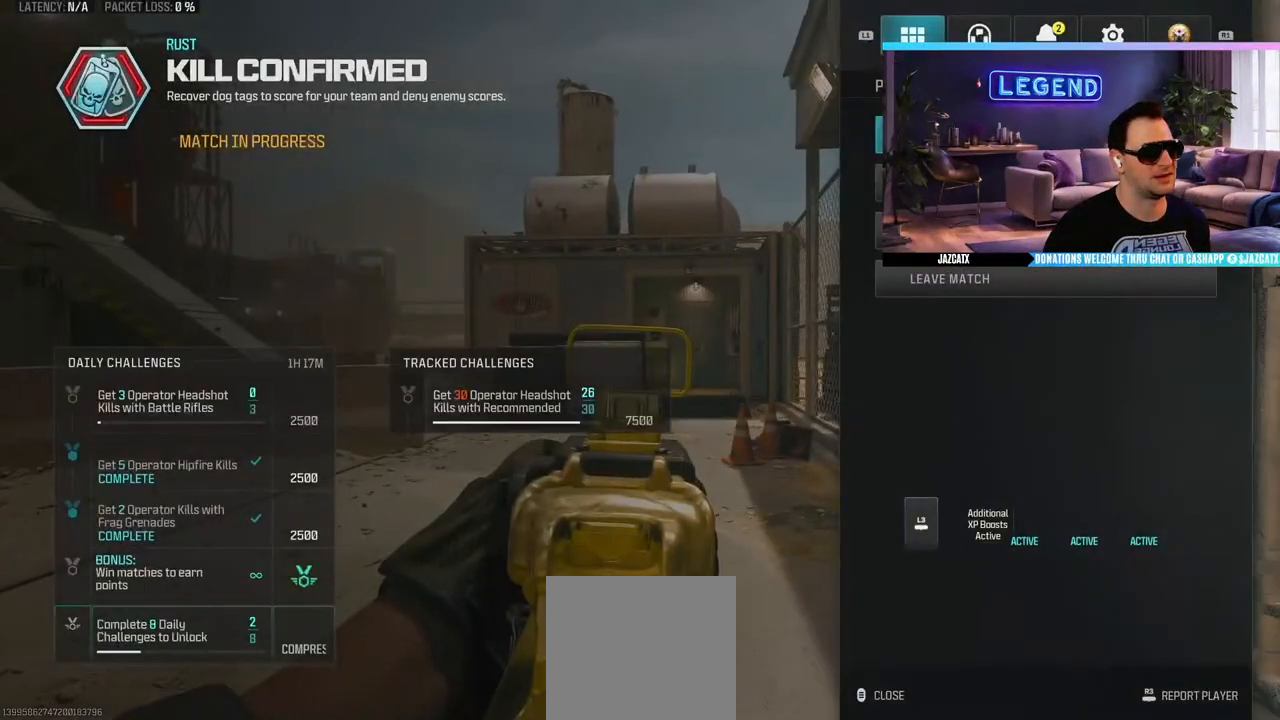
{"buttons": [], "left_stick": "center", "right_stick": "center", "events": []}
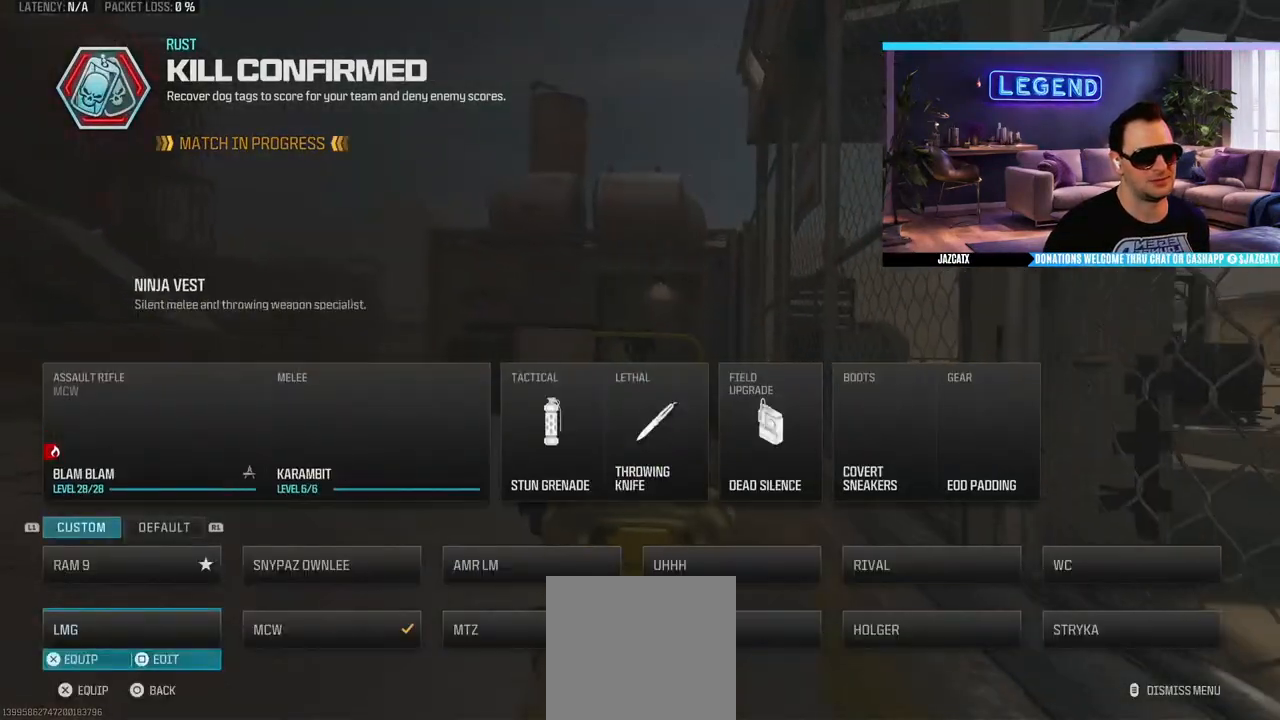
{"buttons": [], "left_stick": "center", "right_stick": "center", "events": []}
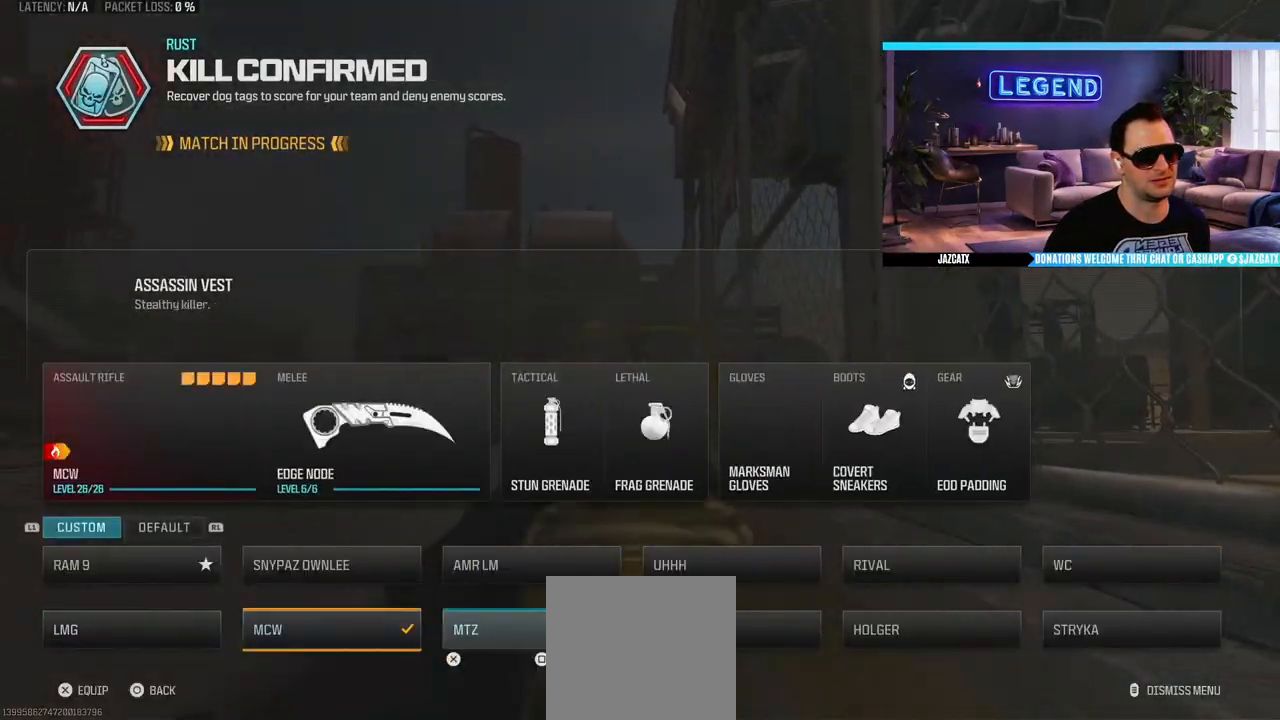
{"buttons": [], "left_stick": "center", "right_stick": "center", "events": []}
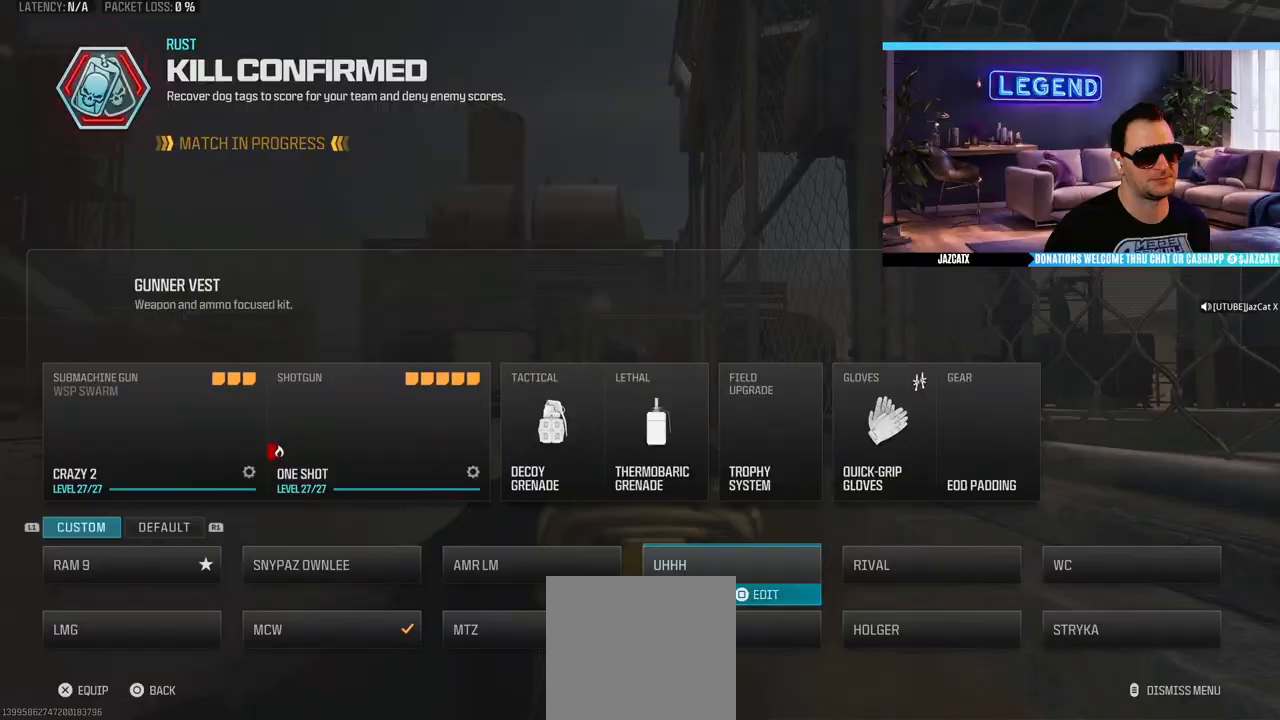
{"buttons": ["L3"], "left_stick": "up", "right_stick": "center", "events": [[250, "CIRCLE", "down"], [383, "CIRCLE", "up"], [467, "L3", "down"], [483, "left_stick", "up"]]}
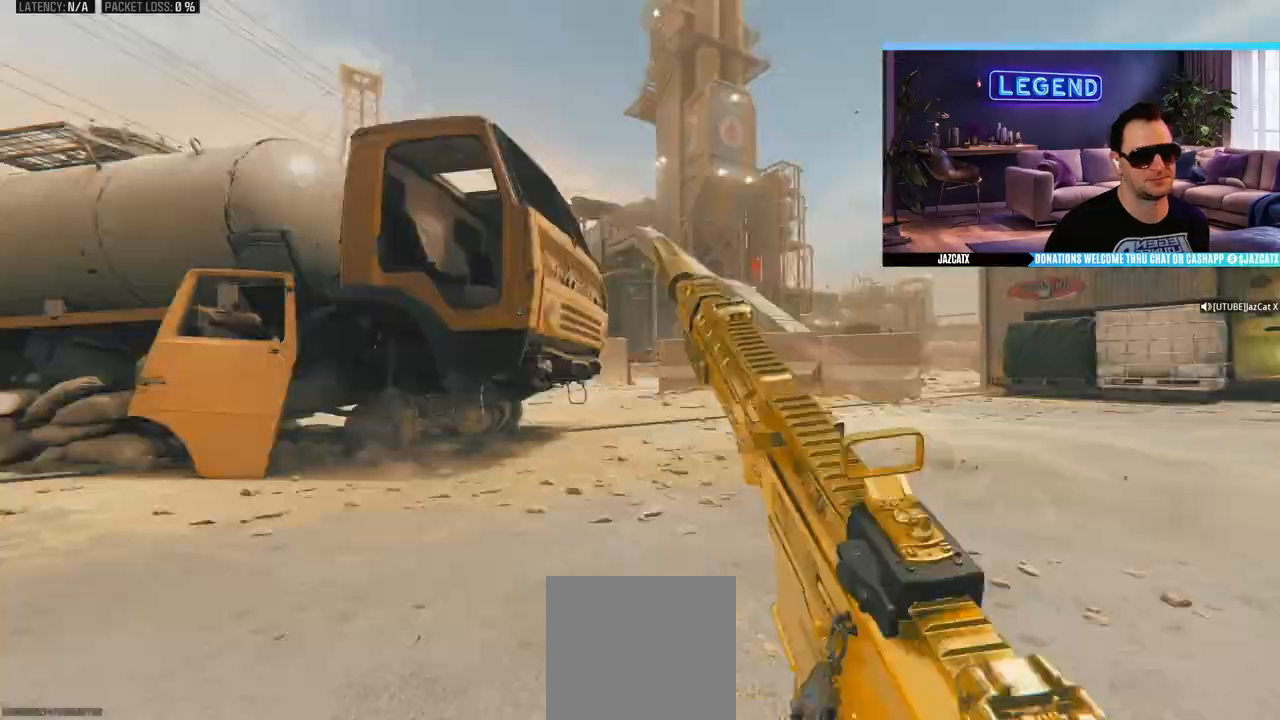
{"buttons": [], "left_stick": "up", "right_stick": "center", "events": [[117, "L3", "up"], [117, "TRIANGLE", "down"], [167, "L3", "down"], [200, "TRIANGLE", "up"], [283, "L3", "up"], [367, "L3", "down"], [500, "L3", "up"]]}
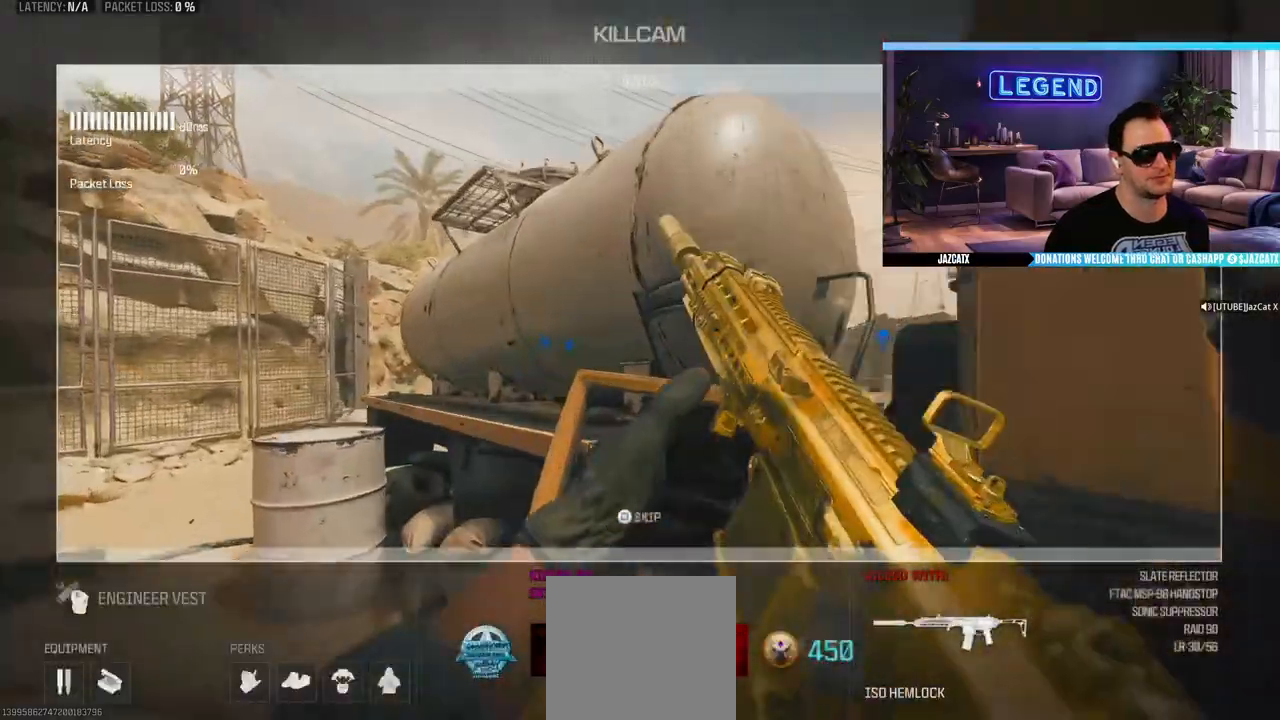
{"buttons": ["TRIANGLE"], "left_stick": "up", "right_stick": "center", "events": [[183, "CROSS", "down"], [267, "CROSS", "up"], [333, "L3", "down"], [483, "L3", "up"], [483, "TRIANGLE", "down"]]}
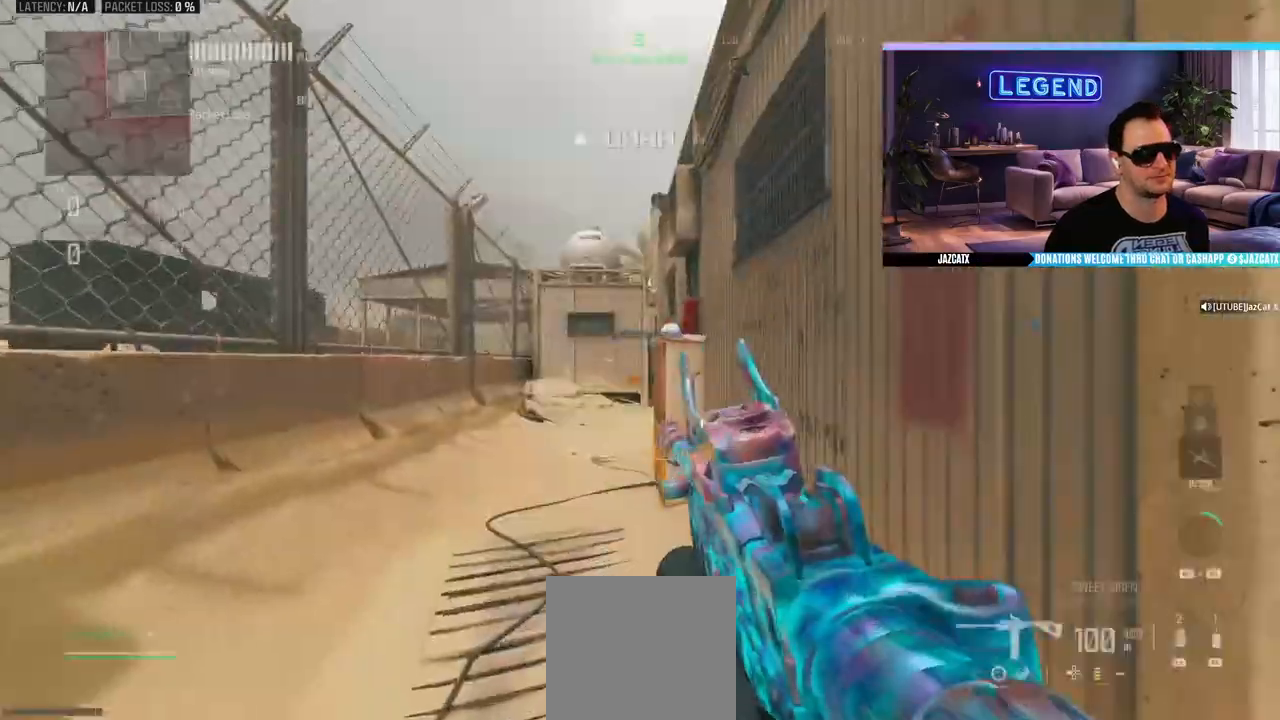
{"buttons": ["SQUARE", "TRIANGLE", "L3"], "left_stick": "up", "right_stick": "center", "events": [[50, "L3", "down"], [167, "L3", "up"], [217, "L3", "down"], [367, "L3", "up"], [433, "L3", "down"], [500, "SQUARE", "down"]]}
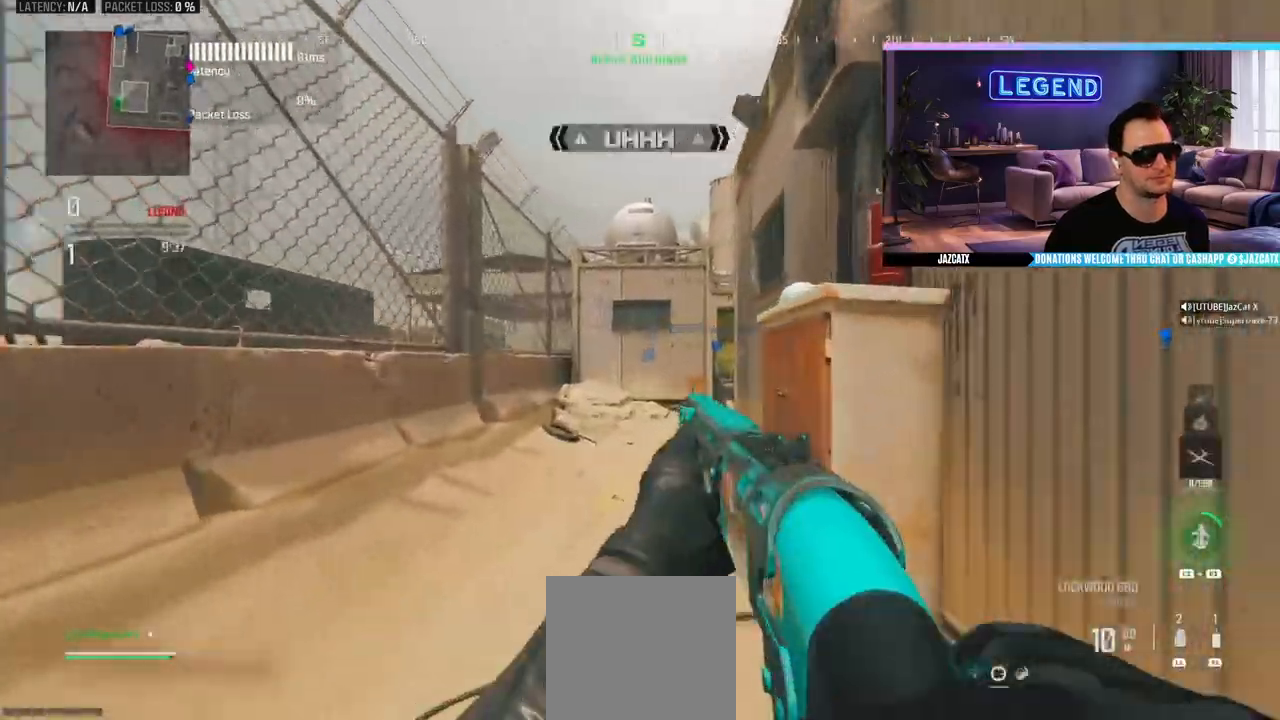
{"buttons": ["TRIANGLE", "L3"], "left_stick": "up", "right_stick": "center", "events": [[117, "SQUARE", "up"]]}
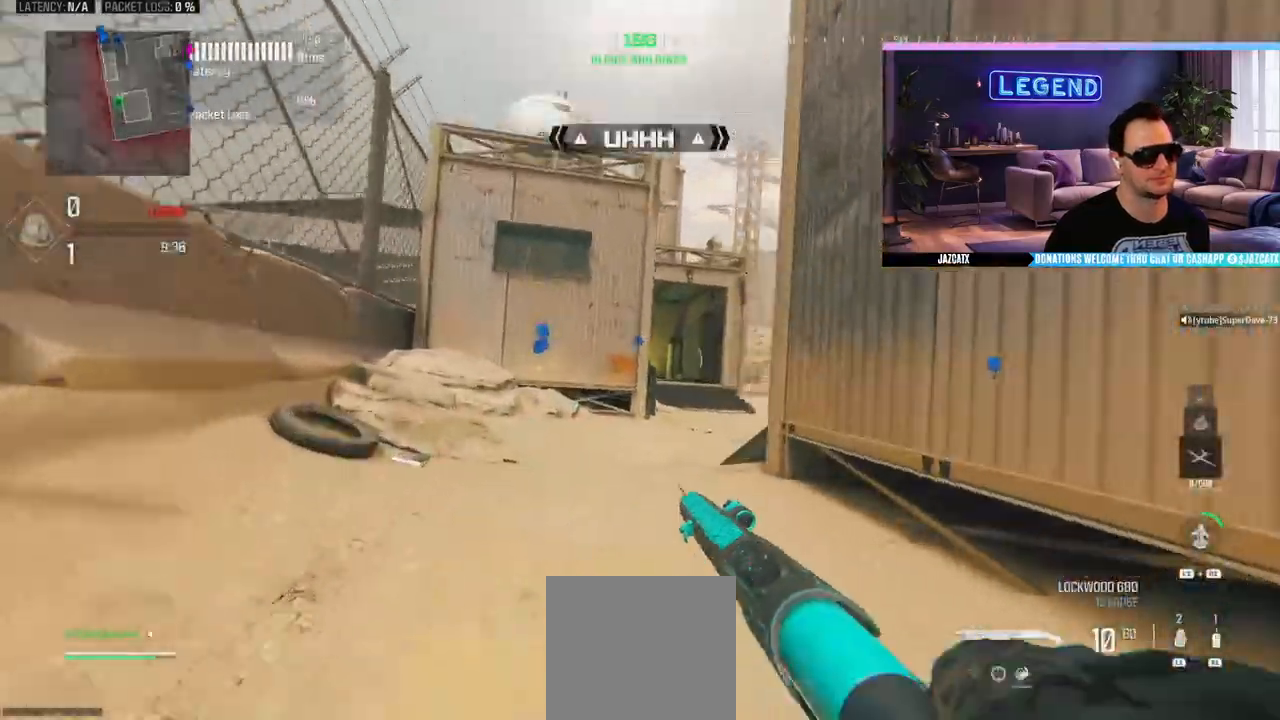
{"buttons": ["L3"], "left_stick": "up", "right_stick": "center", "events": [[17, "L3", "up"], [67, "L3", "down"], [333, "TRIANGLE", "up"], [383, "L3", "up"], [450, "L3", "down"]]}
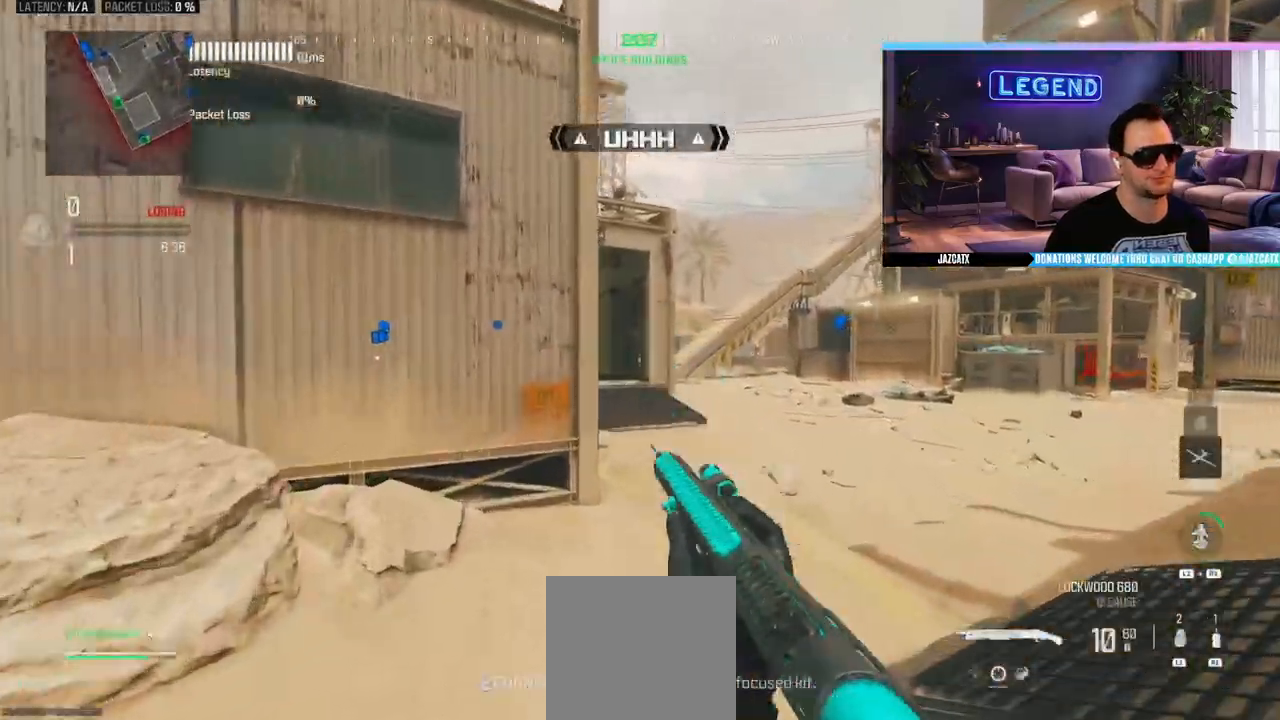
{"buttons": [], "left_stick": "up", "right_stick": "center", "events": [[117, "L3", "up"], [183, "L3", "down"], [483, "L3", "up"]]}